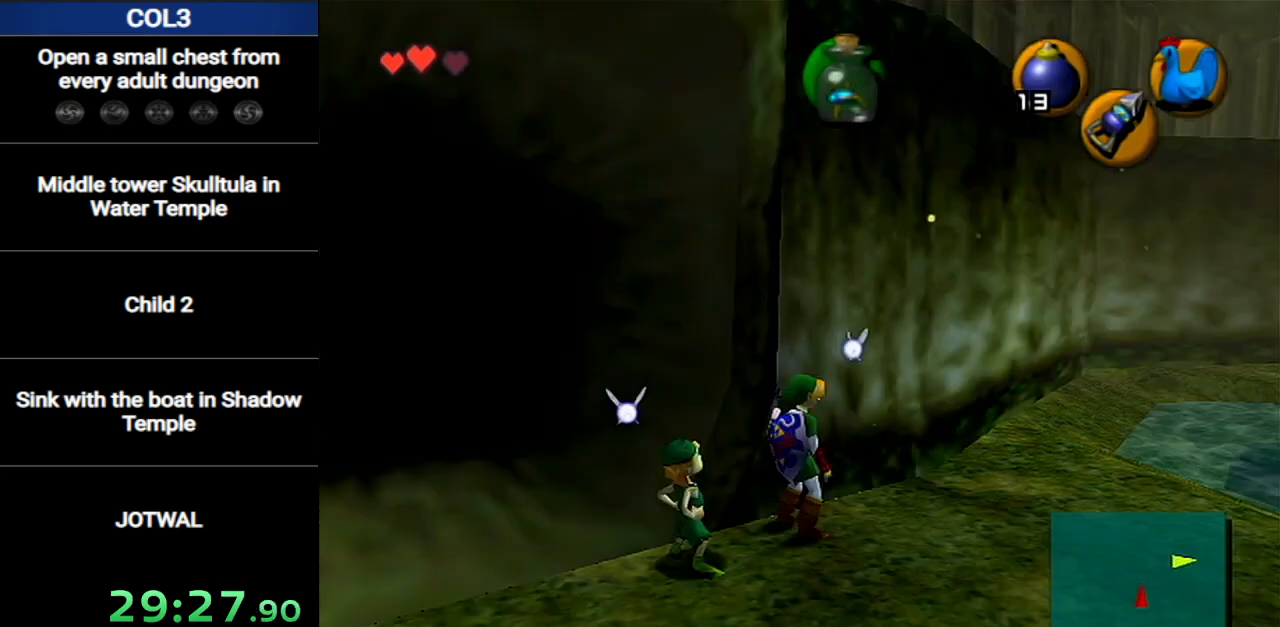
Gameplay with a controller (Nintendo layout); each line is a JSON object with the inputs held at the frame after it. "events" lists button and stick changes between this image and that frame as [ms after this image, input, new state], when the widget could be followed in between. Not read: L3 R3.
{"buttons": ["L1"], "left_stick": "center", "right_stick": "center", "events": [[217, "L1", "down"]]}
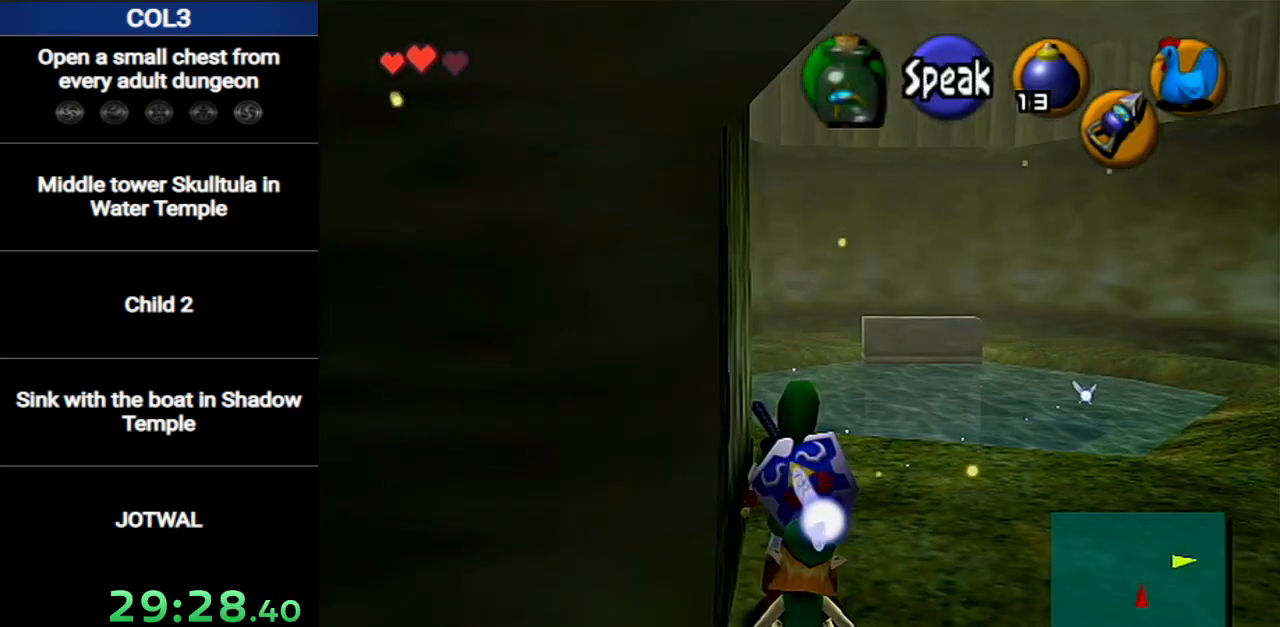
{"buttons": ["L1"], "left_stick": "center", "right_stick": "center", "events": [[166, "L1", "up"], [400, "L1", "down"]]}
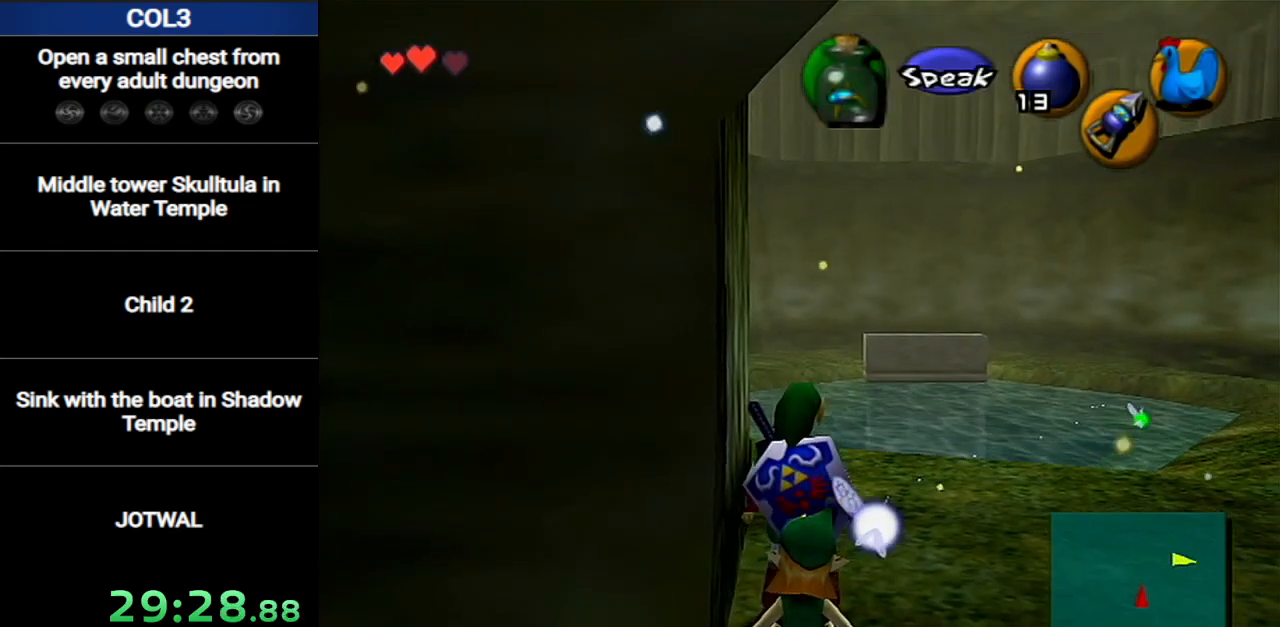
{"buttons": ["L1"], "left_stick": "center", "right_stick": "center", "events": [[83, "Z", "down"], [184, "Z", "up"]]}
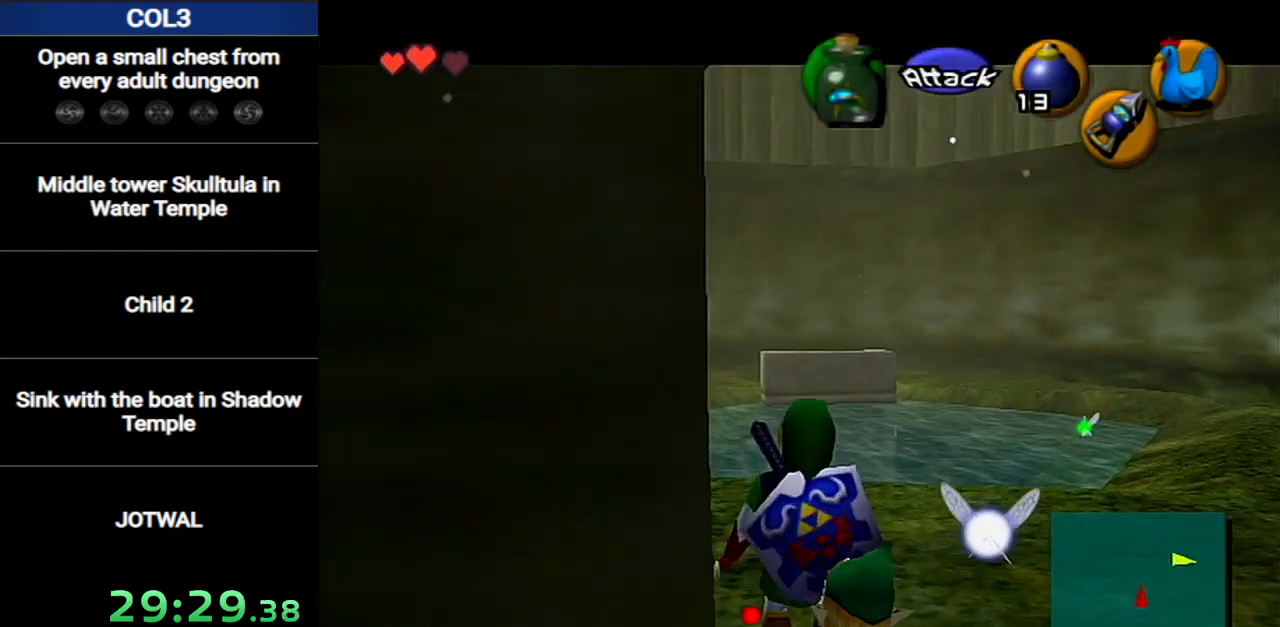
{"buttons": ["A", "L1"], "left_stick": "down", "right_stick": "center", "events": [[250, "left_stick", "down"], [350, "A", "down"], [400, "A", "up"], [467, "A", "down"]]}
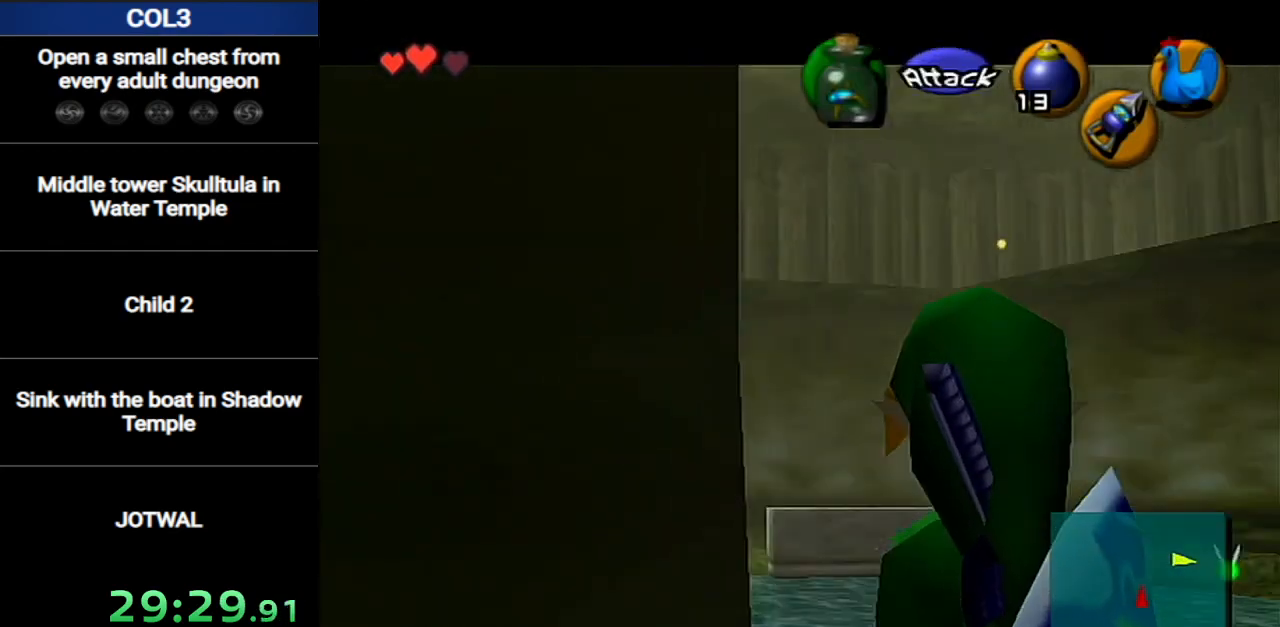
{"buttons": ["A", "L1"], "left_stick": "down", "right_stick": "center", "events": [[50, "A", "up"], [100, "A", "down"], [150, "A", "up"], [217, "A", "down"], [284, "A", "up"], [350, "A", "down"], [400, "A", "up"], [501, "A", "down"]]}
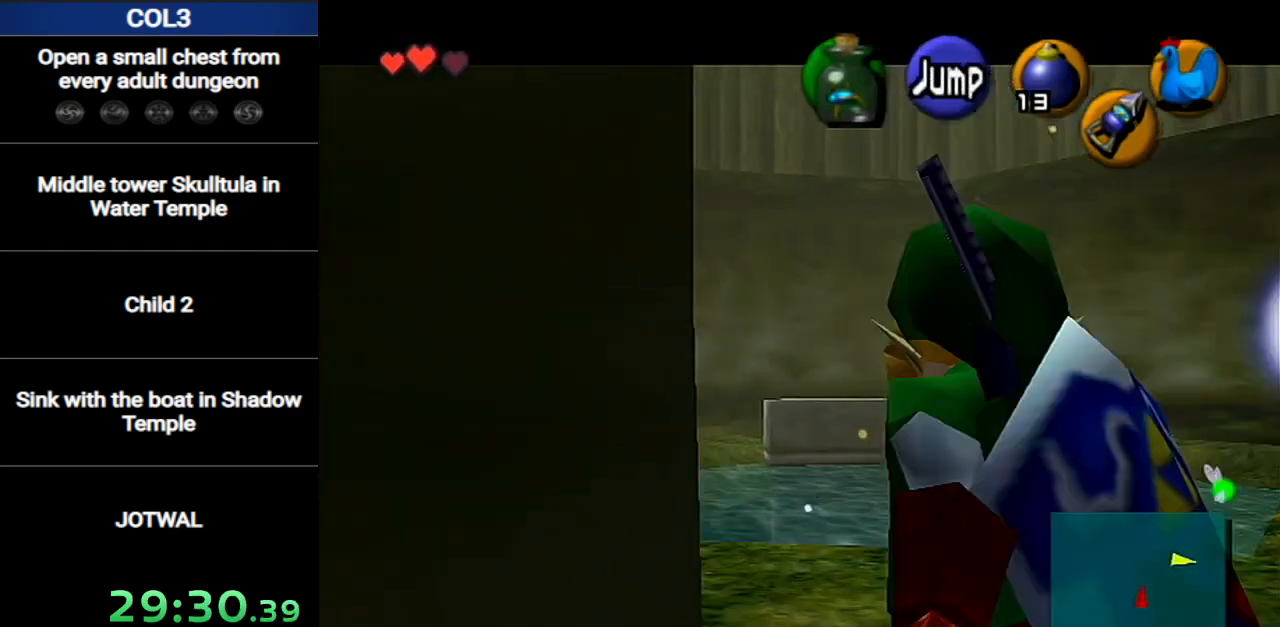
{"buttons": ["A", "L1"], "left_stick": "down", "right_stick": "center", "events": [[66, "A", "up"], [133, "A", "down"], [183, "A", "up"], [216, "A", "down"], [317, "A", "up"], [383, "A", "down"], [433, "A", "up"], [500, "A", "down"]]}
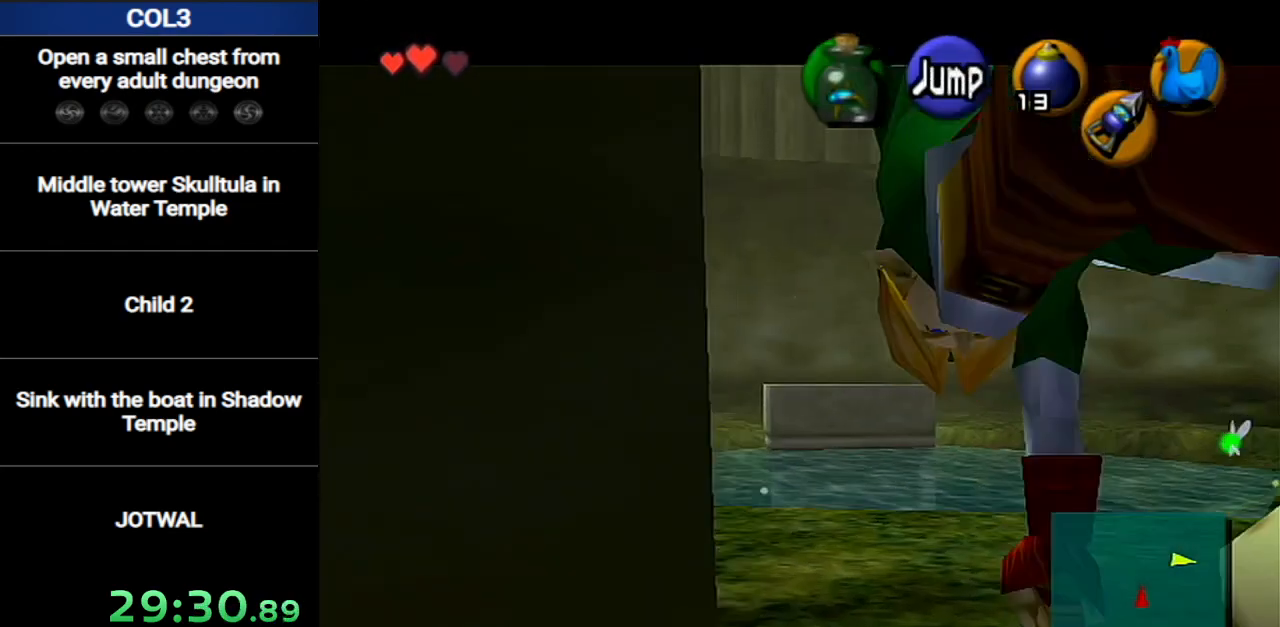
{"buttons": ["L1"], "left_stick": "down", "right_stick": "center", "events": [[100, "A", "up"], [134, "A", "down"], [217, "A", "up"], [250, "A", "down"], [350, "A", "up"], [400, "A", "down"], [501, "A", "up"]]}
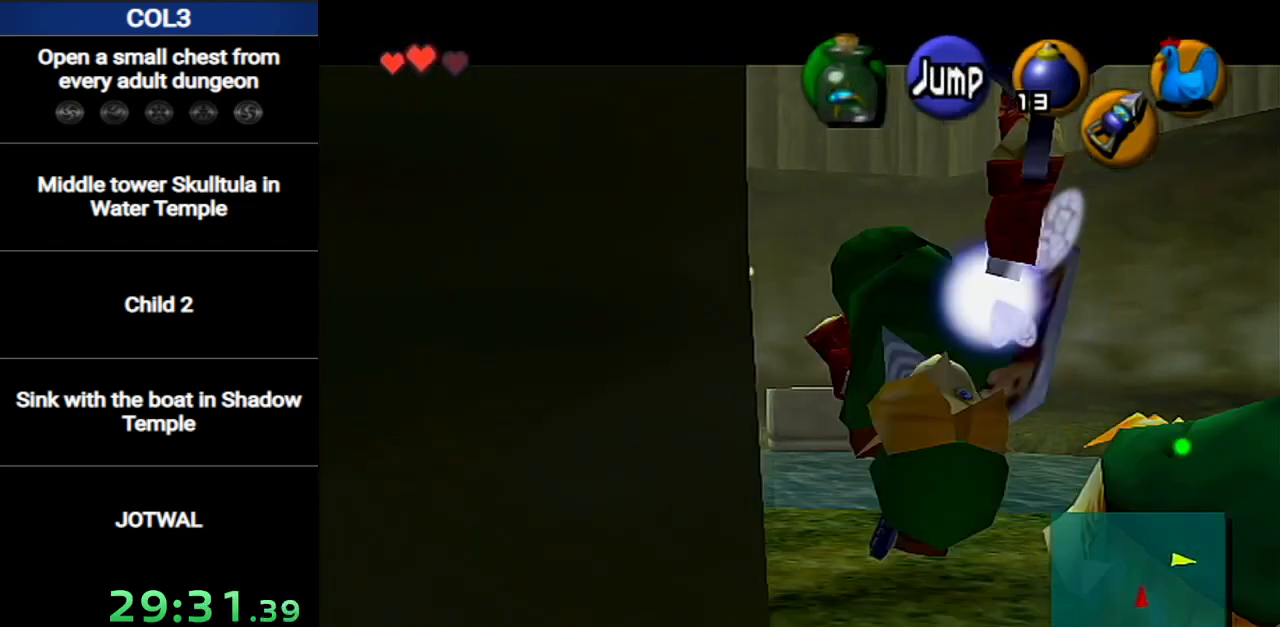
{"buttons": ["L1"], "left_stick": "down", "right_stick": "center", "events": [[33, "A", "down"], [100, "A", "up"], [183, "A", "down"], [250, "A", "up"], [283, "A", "down"], [383, "A", "up"], [433, "A", "down"], [500, "A", "up"]]}
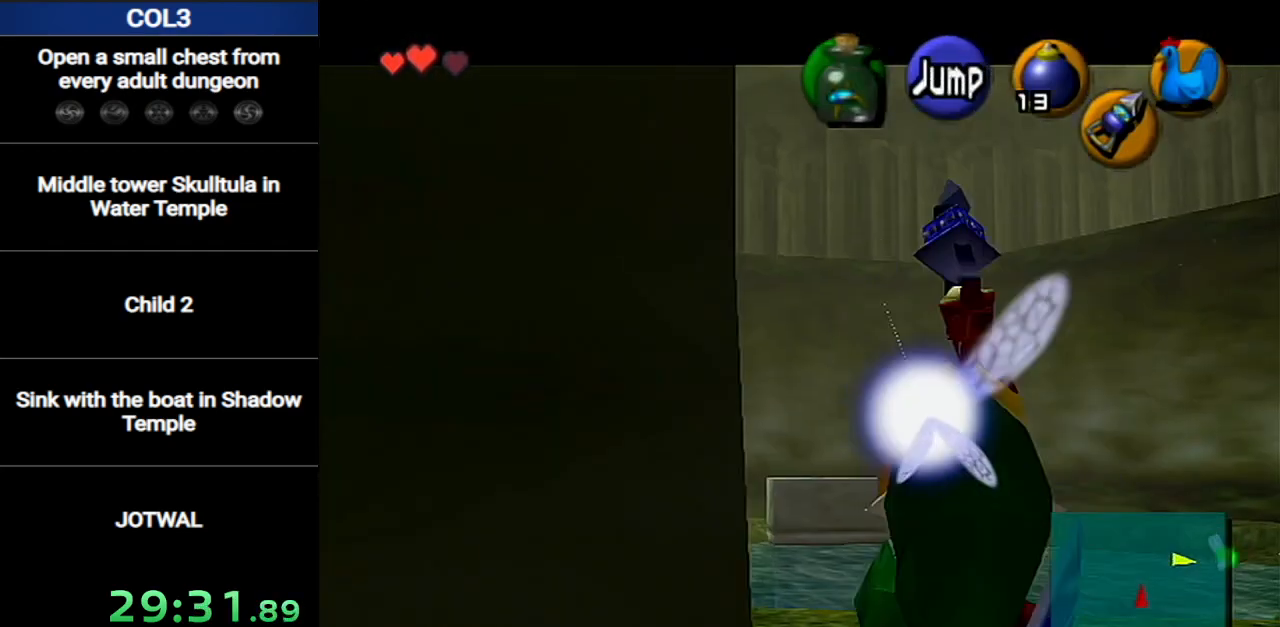
{"buttons": ["L1"], "left_stick": "down", "right_stick": "center", "events": [[33, "A", "down"], [134, "A", "up"], [184, "A", "down"], [250, "A", "up"], [317, "A", "down"], [417, "A", "up"], [434, "A", "down"], [501, "A", "up"]]}
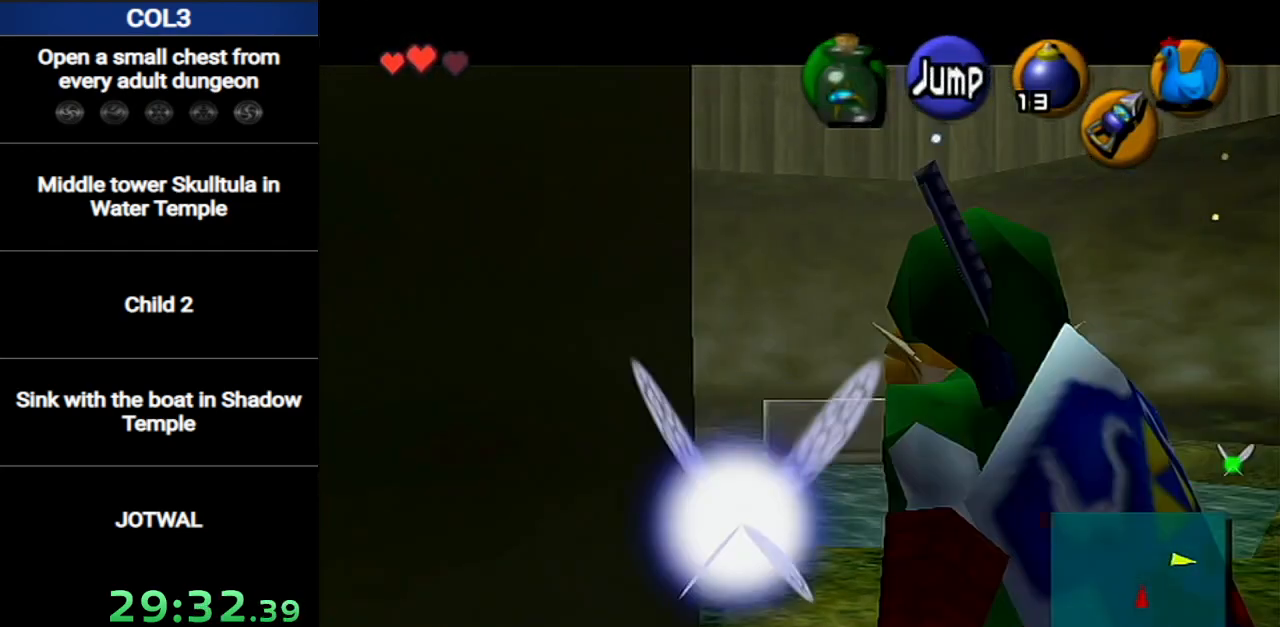
{"buttons": ["L1"], "left_stick": "down", "right_stick": "center", "events": [[66, "A", "down"], [133, "A", "up"], [183, "A", "down"], [250, "A", "up"], [283, "A", "down"], [383, "A", "up"], [433, "A", "down"], [467, "A", "up"]]}
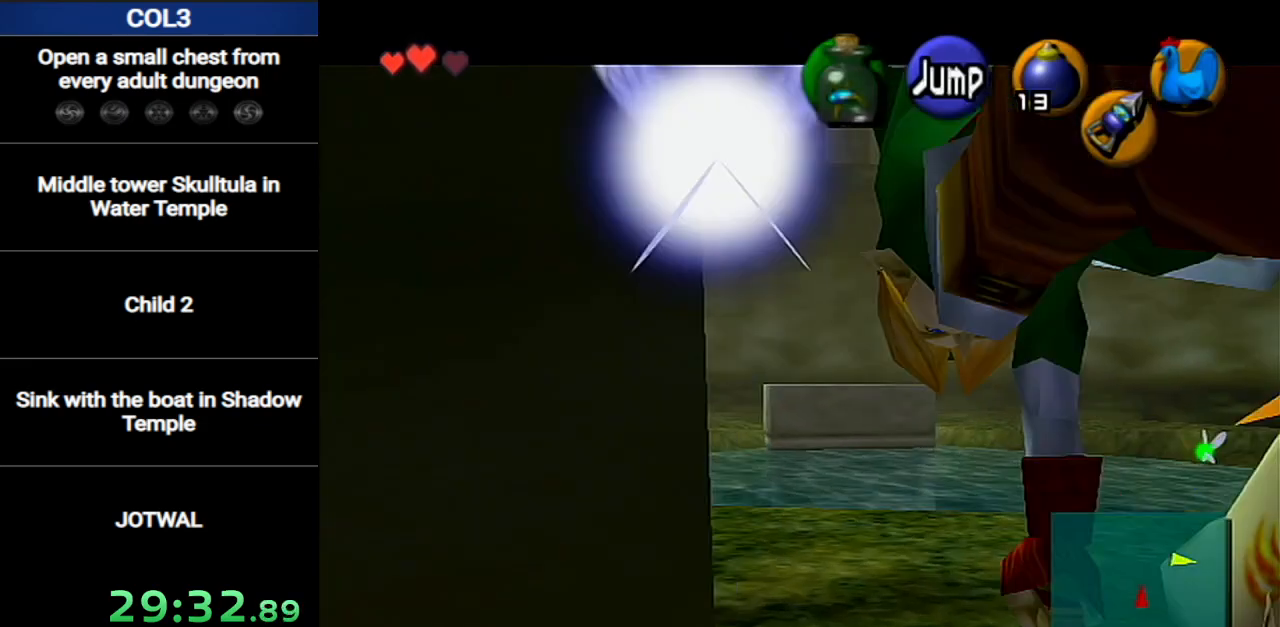
{"buttons": [], "left_stick": "center", "right_stick": "center", "events": [[67, "A", "down"], [134, "A", "up"], [167, "A", "down"], [217, "A", "up"], [284, "A", "down"], [350, "A", "up"], [467, "L1", "up"], [501, "left_stick", "center"]]}
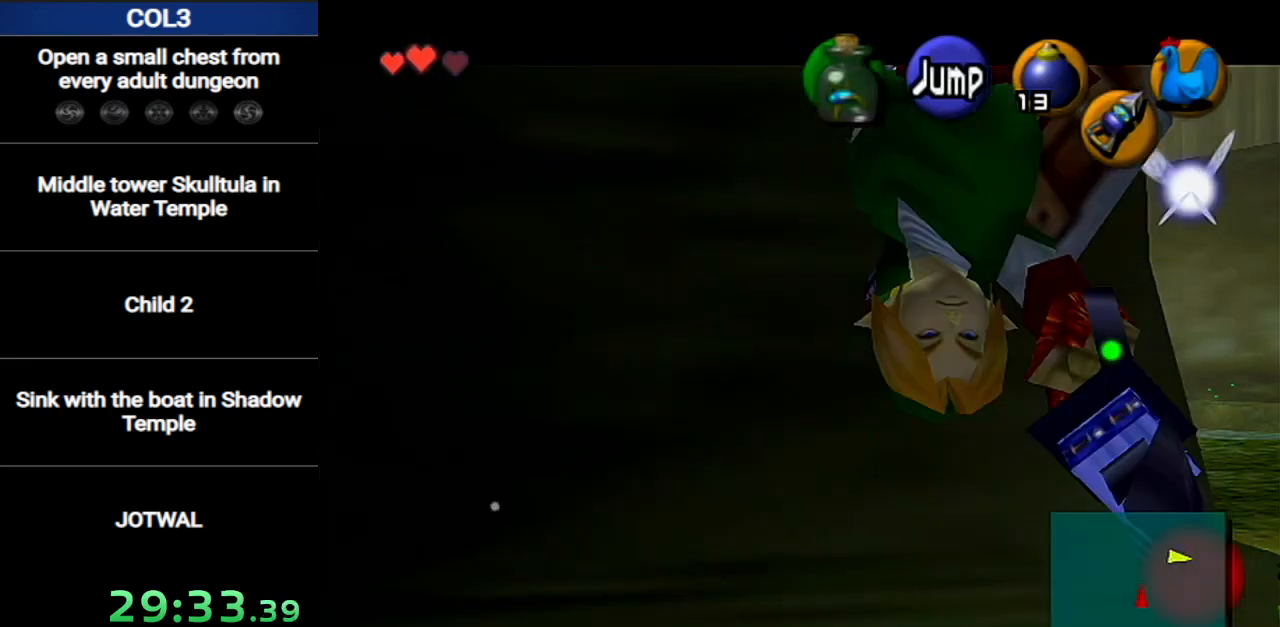
{"buttons": ["L1"], "left_stick": "up-left", "right_stick": "center", "events": [[166, "left_stick", "left"], [383, "A", "down"], [400, "A", "up"], [433, "L1", "down"], [467, "left_stick", "up-left"]]}
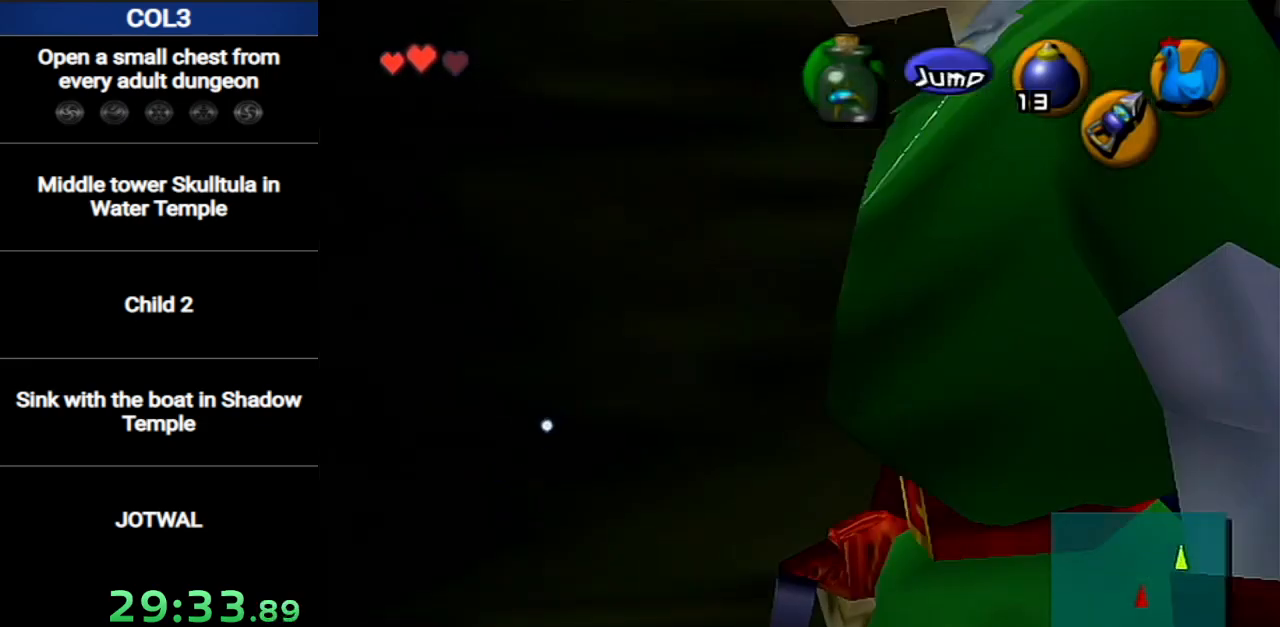
{"buttons": [], "left_stick": "up", "right_stick": "center", "events": [[67, "L1", "up"], [100, "left_stick", "up"]]}
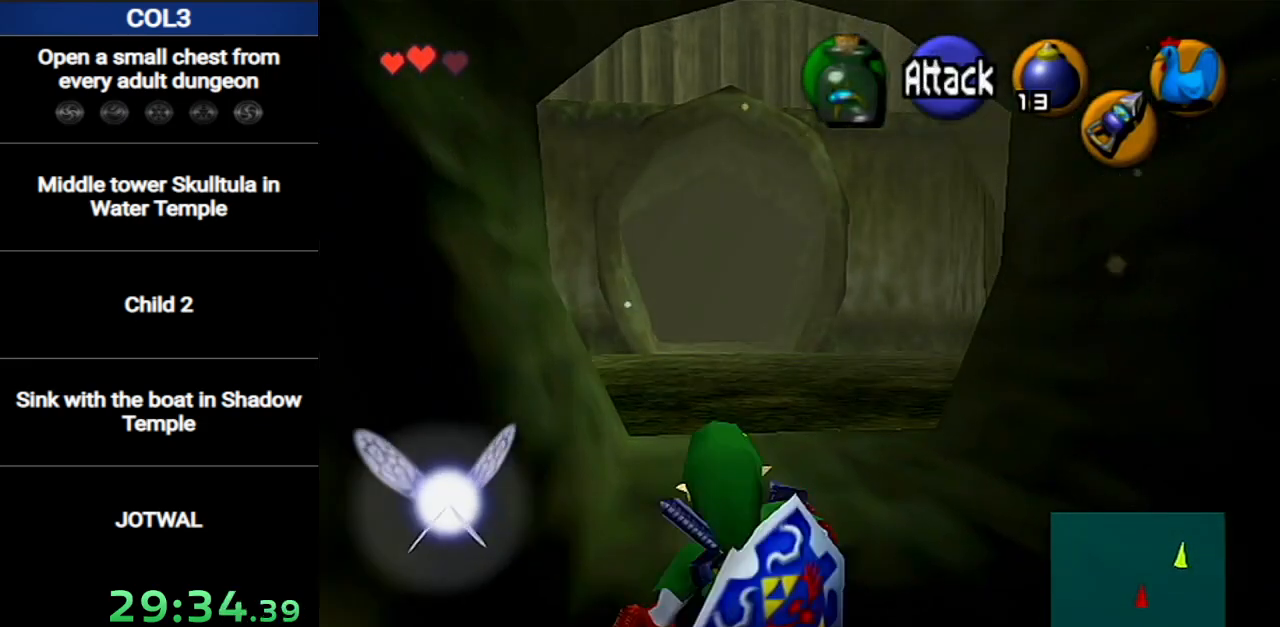
{"buttons": [], "left_stick": "down", "right_stick": "center", "events": [[383, "left_stick", "center"], [433, "left_stick", "down"]]}
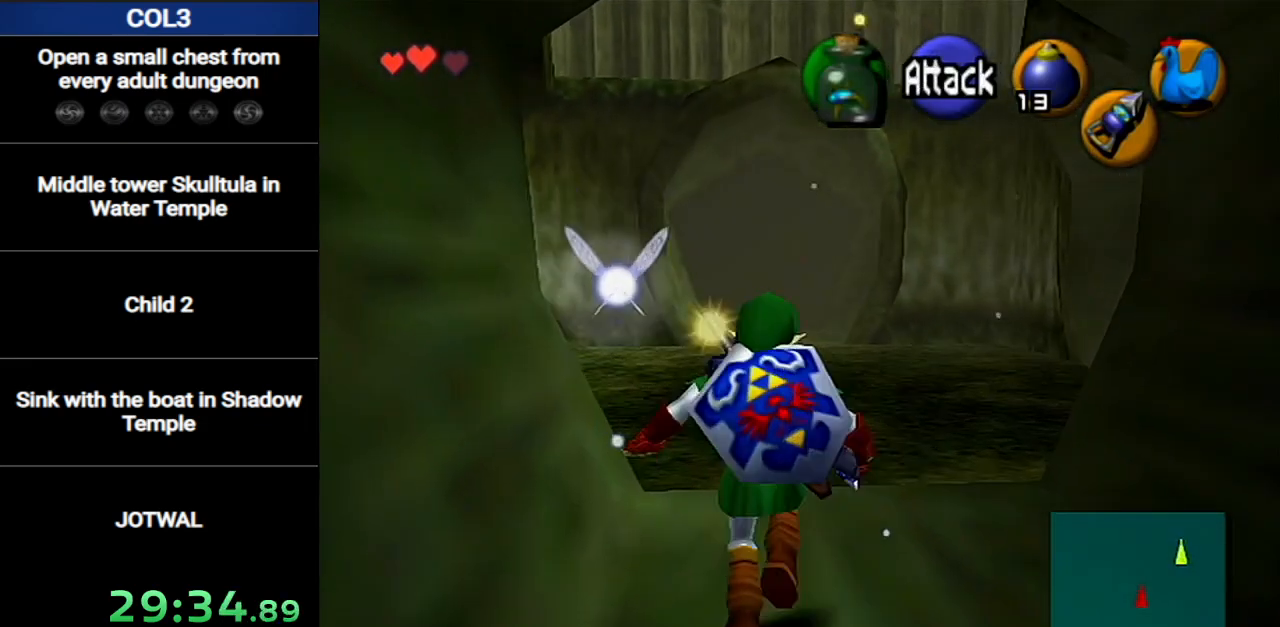
{"buttons": ["L1"], "left_stick": "down", "right_stick": "center", "events": [[33, "L1", "down"]]}
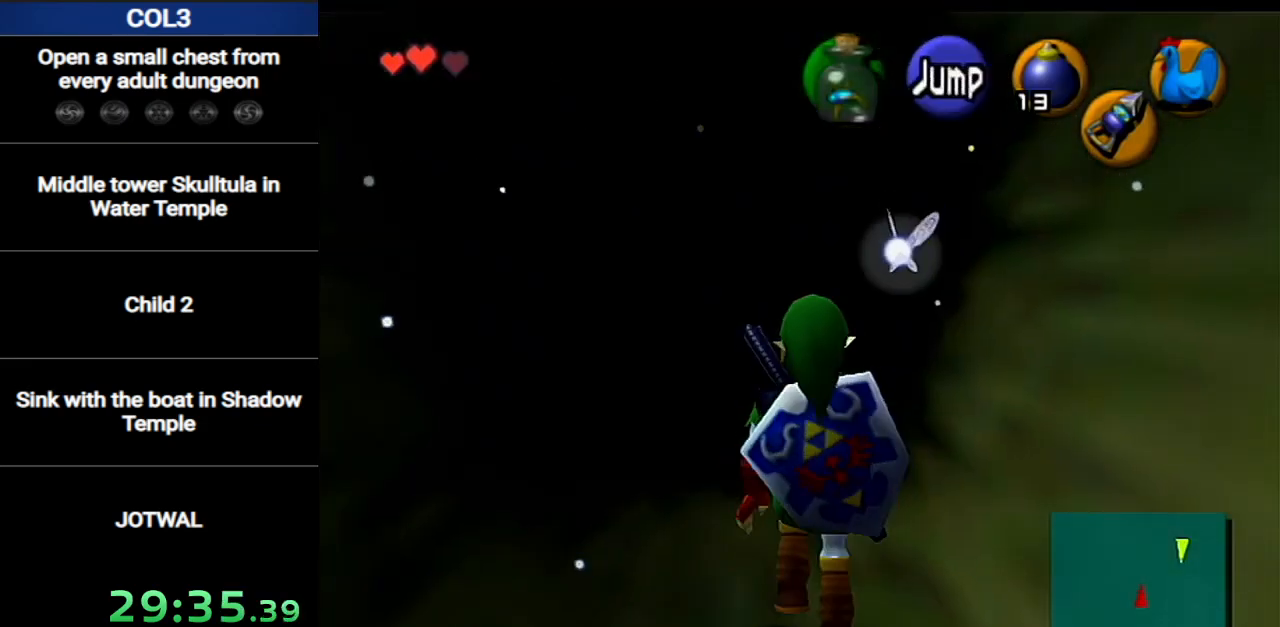
{"buttons": ["L1"], "left_stick": "down", "right_stick": "center", "events": [[33, "R1", "down"], [183, "R1", "up"]]}
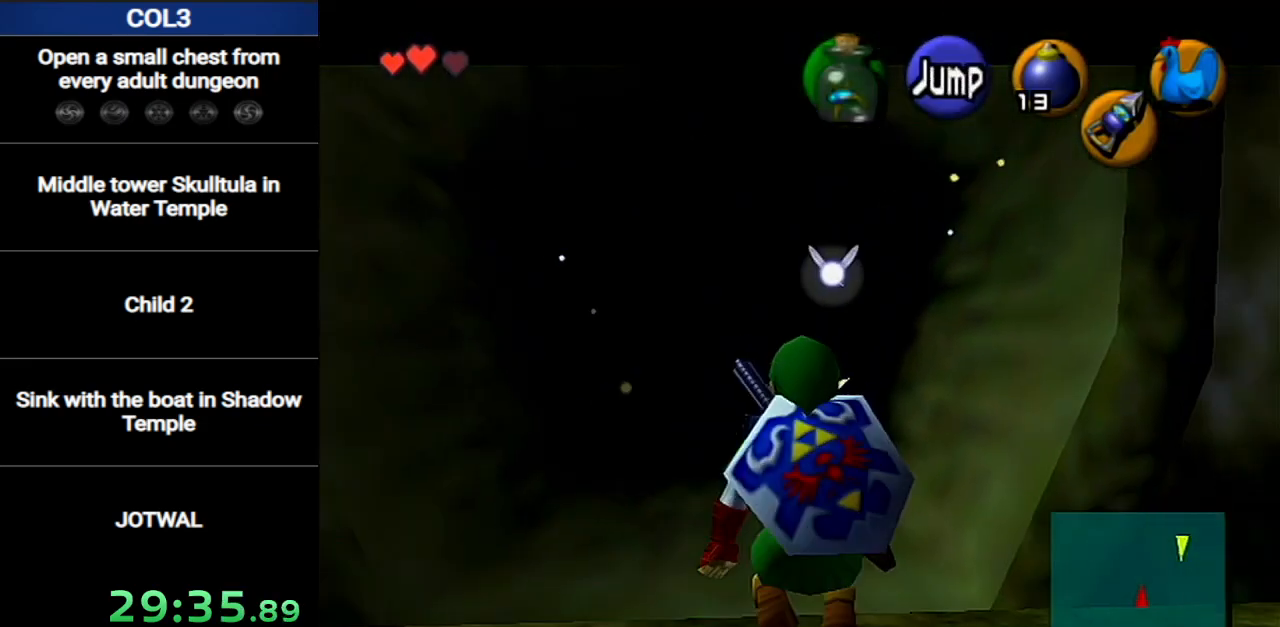
{"buttons": ["L1"], "left_stick": "down", "right_stick": "center", "events": []}
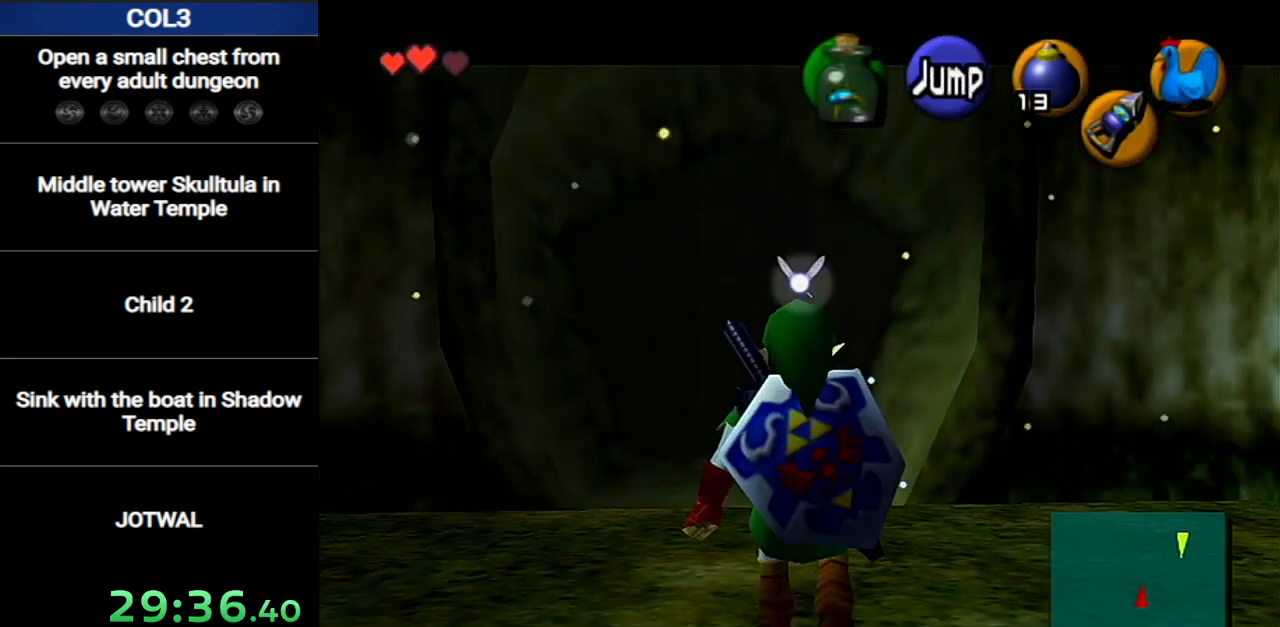
{"buttons": ["L1"], "left_stick": "down", "right_stick": "center", "events": []}
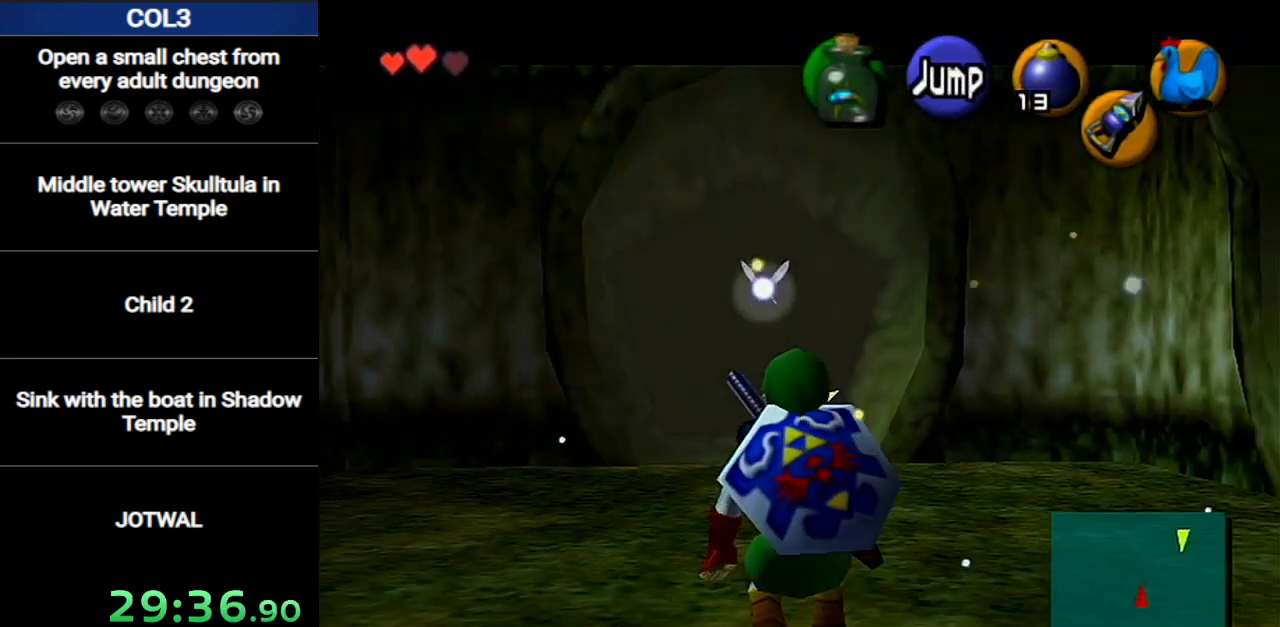
{"buttons": ["L1"], "left_stick": "down", "right_stick": "center", "events": []}
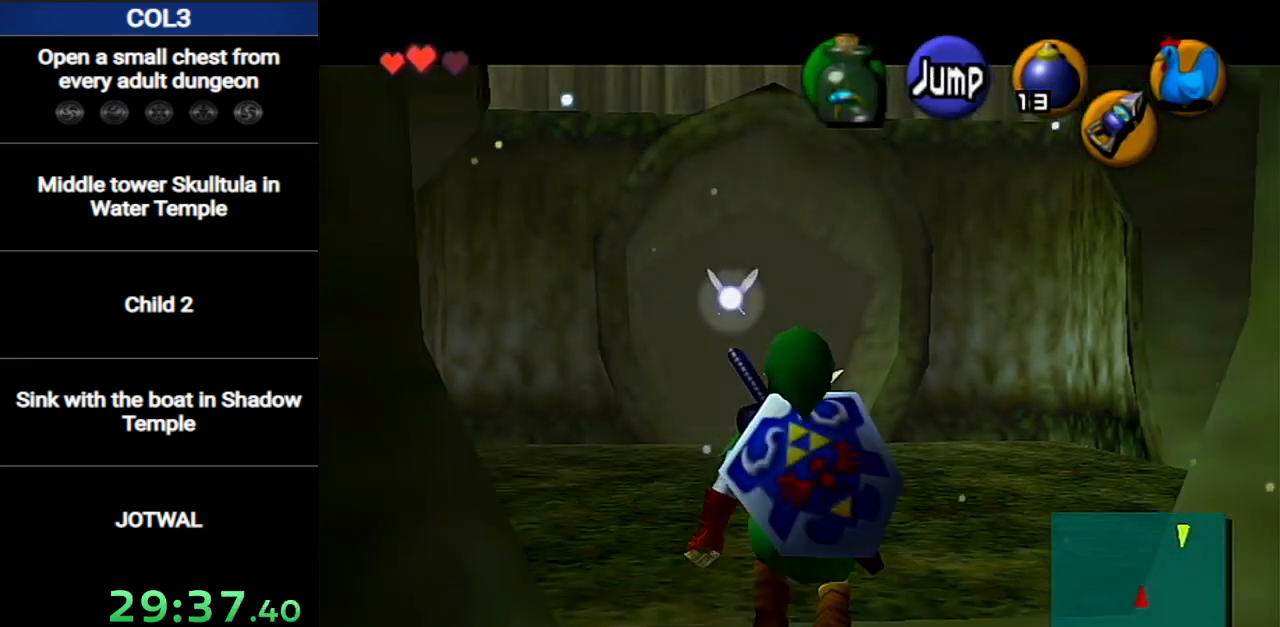
{"buttons": ["L1"], "left_stick": "down", "right_stick": "center", "events": []}
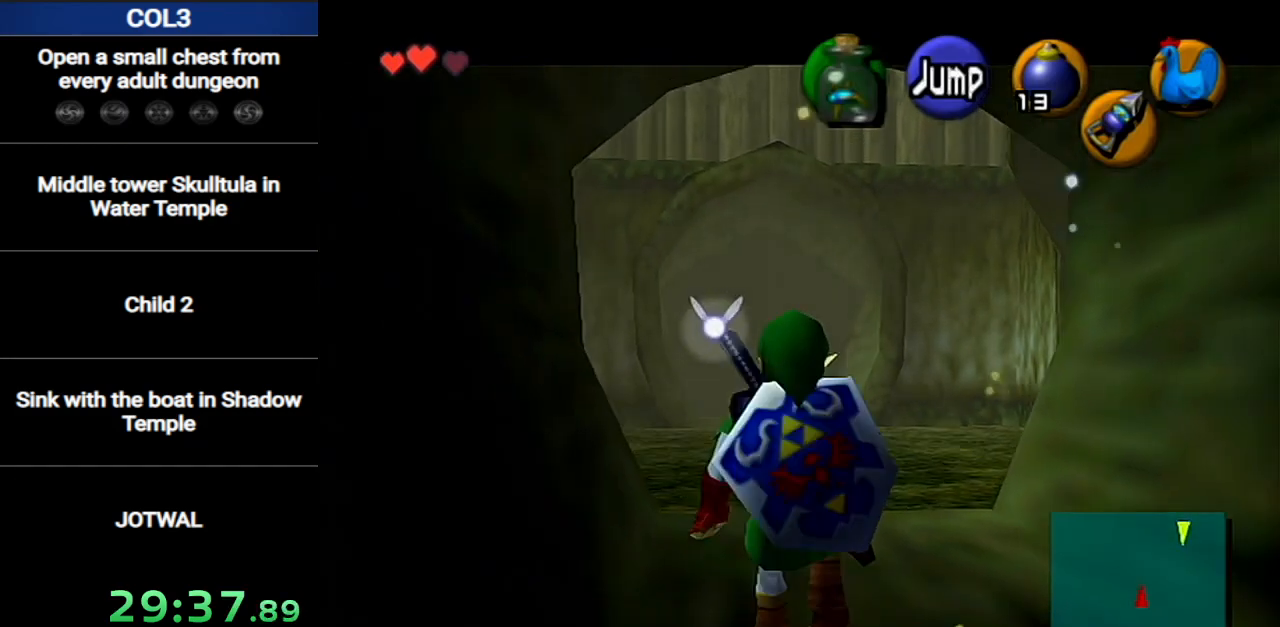
{"buttons": [], "left_stick": "up", "right_stick": "center", "events": [[117, "L1", "up"], [151, "left_stick", "down-right"], [267, "A", "down"], [301, "A", "up"], [367, "L1", "down"], [451, "left_stick", "up"], [484, "L1", "up"]]}
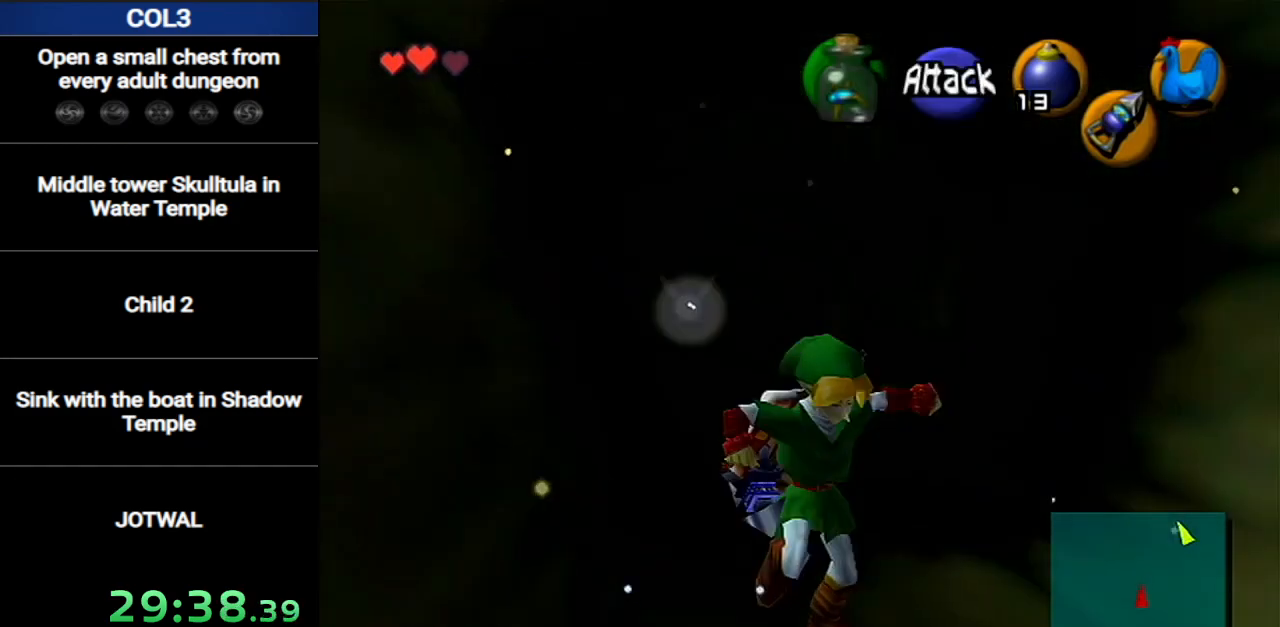
{"buttons": [], "left_stick": "up", "right_stick": "center", "events": []}